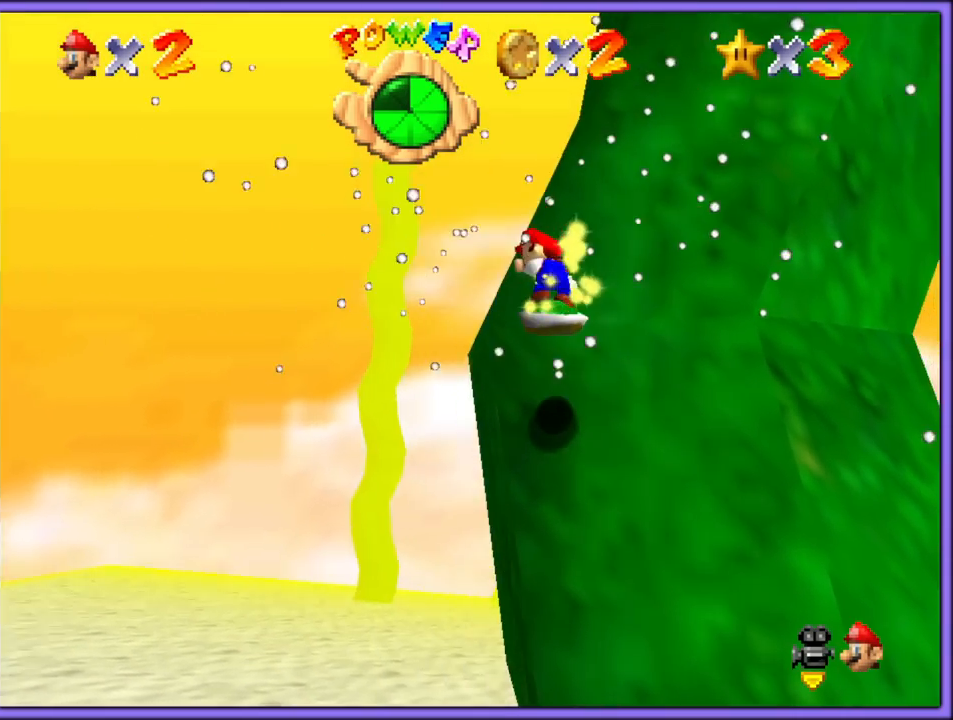
Gameplay with a controller (Nintendo layout); each line is a JSON object with the inputs held at the frame after it (dt_ms = milliseconds from this image to that frame). "button_events" lists button changes between this image and that frame as [ms after this image, input, new state], when the widget could be followed in between (sticks are given only as held states). Not read: L1 L3 R3.
{"dt_ms": 500, "buttons": ["A"], "left_stick": "up-left", "button_events": [[17, "C_LEFT", "up"], [133, "A", "up"], [200, "A", "down"]]}
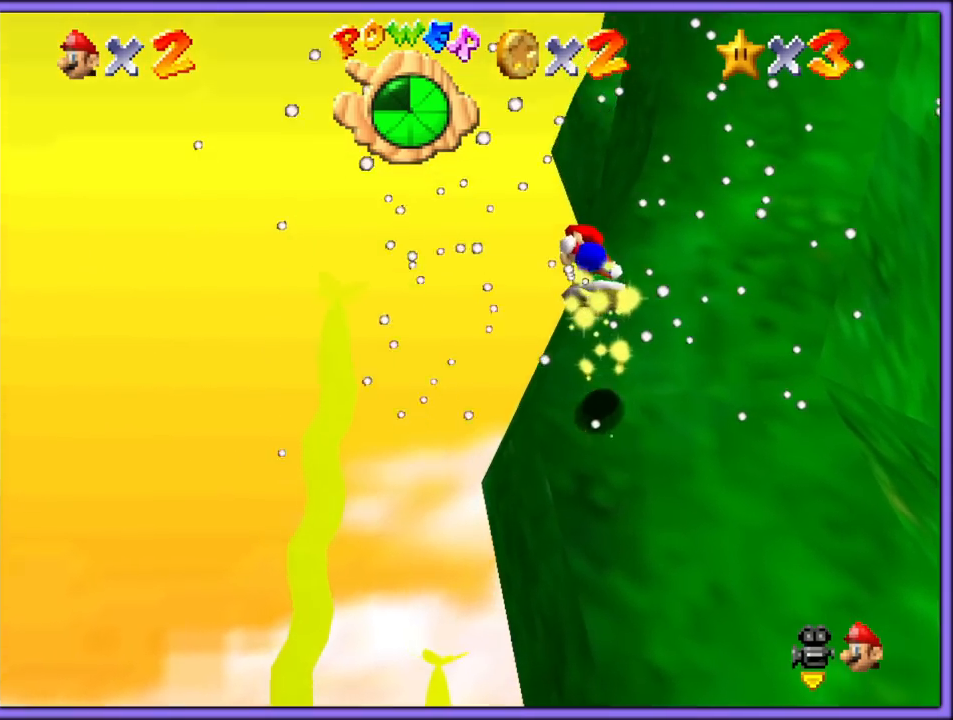
{"dt_ms": 500, "buttons": ["A"], "left_stick": "up-left", "button_events": [[50, "C_LEFT", "down"], [217, "C_LEFT", "up"], [283, "A", "up"], [350, "A", "down"]]}
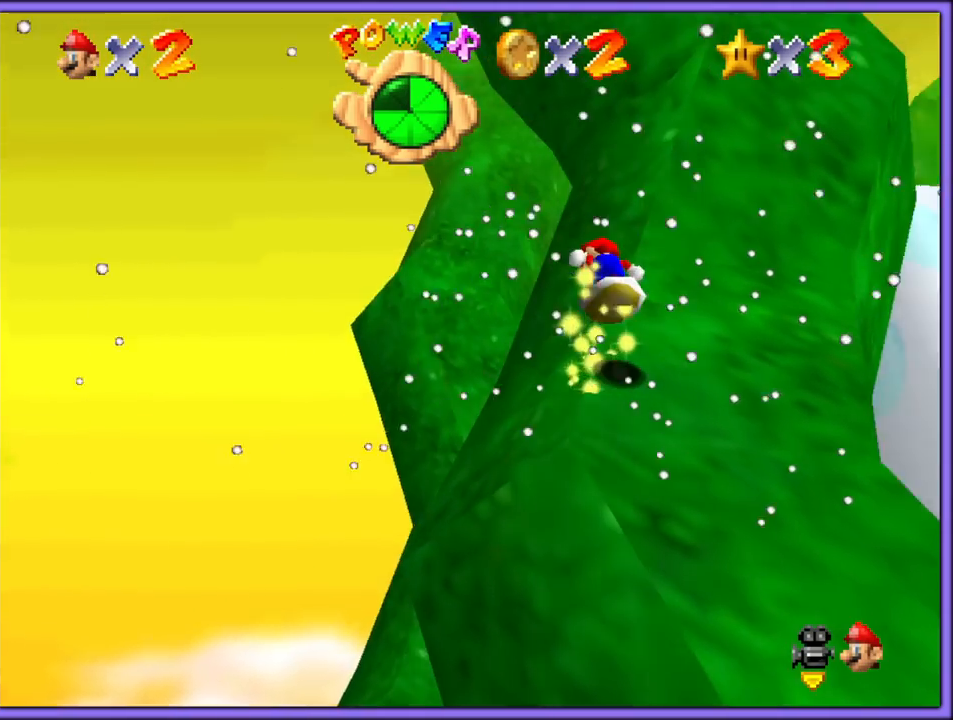
{"dt_ms": 500, "buttons": [], "left_stick": "up", "button_events": [[283, "A", "up"]]}
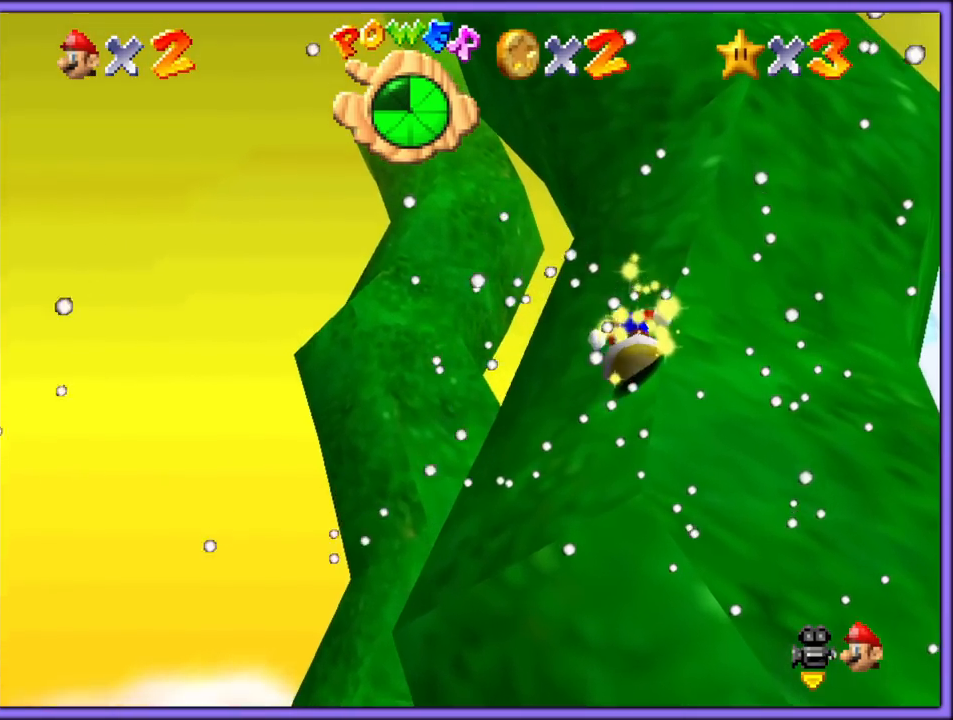
{"dt_ms": 500, "buttons": [], "left_stick": "up-left", "button_events": [[33, "A", "down"], [167, "C_LEFT", "down"], [367, "A", "up"], [467, "C_LEFT", "up"]]}
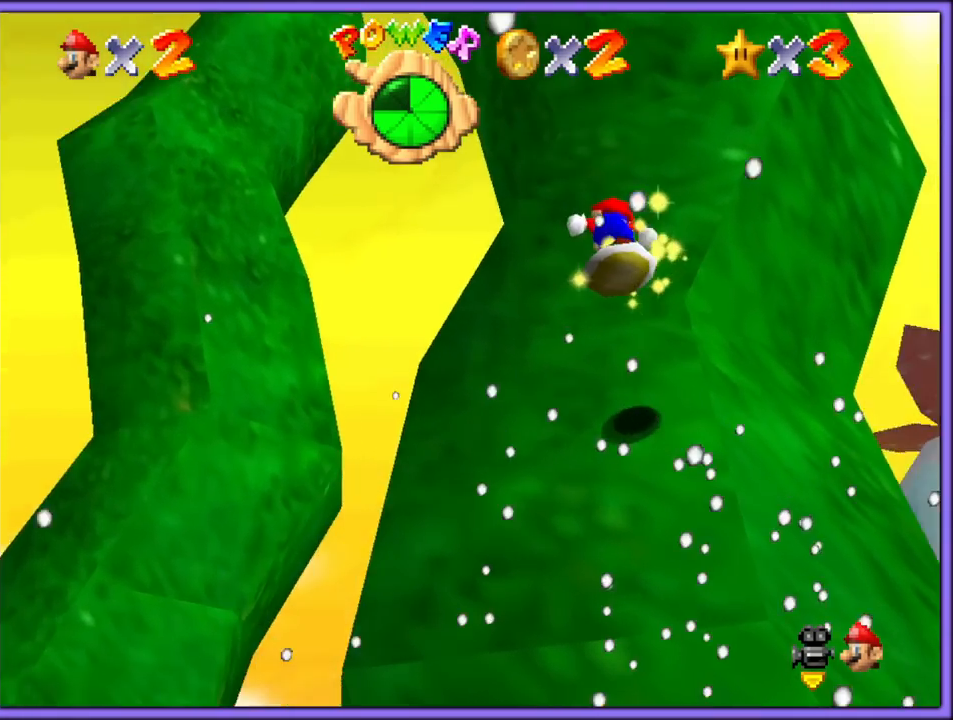
{"dt_ms": 500, "buttons": ["A"], "left_stick": "left", "button_events": [[250, "A", "down"]]}
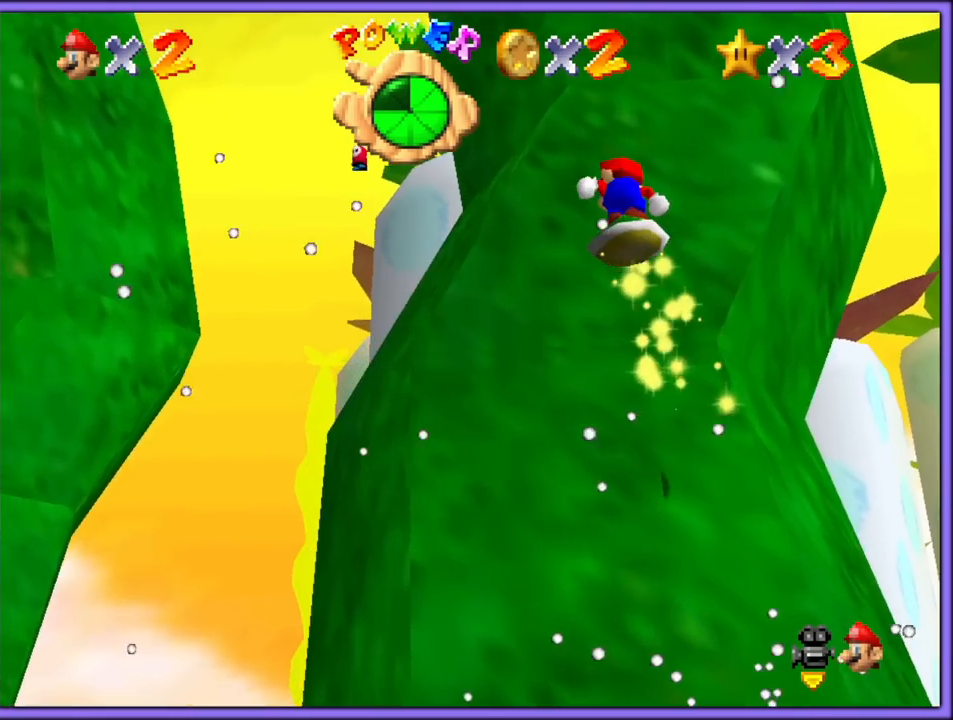
{"dt_ms": 500, "buttons": [], "left_stick": "up-left", "button_events": [[433, "A", "up"]]}
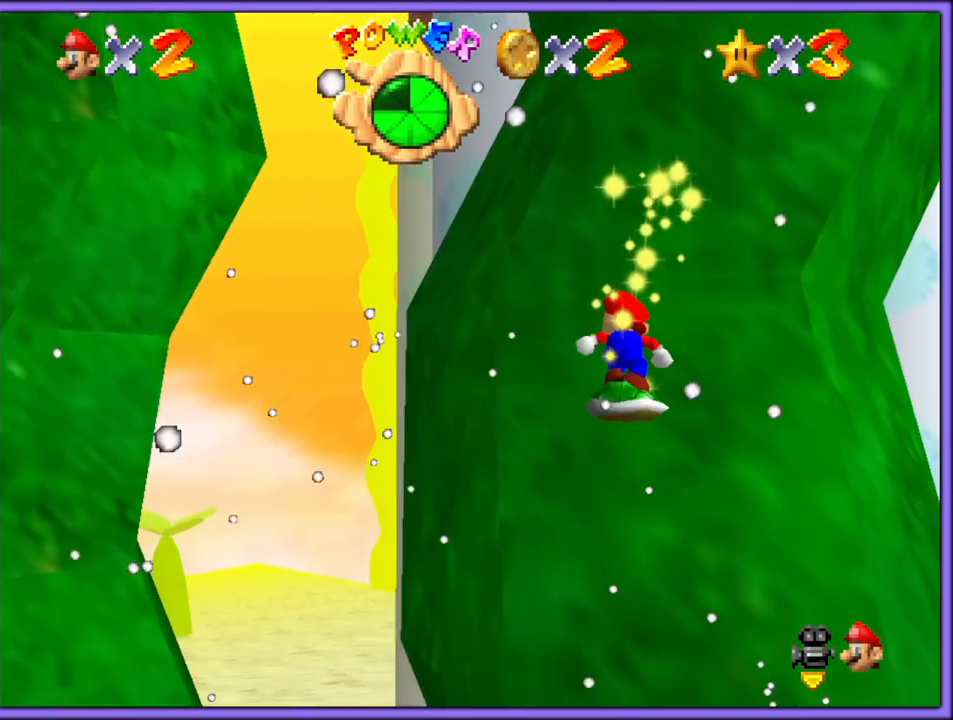
{"dt_ms": 1000, "buttons": ["A"], "left_stick": "left", "button_events": [[200, "A", "down"], [833, "A", "up"], [933, "A", "down"]]}
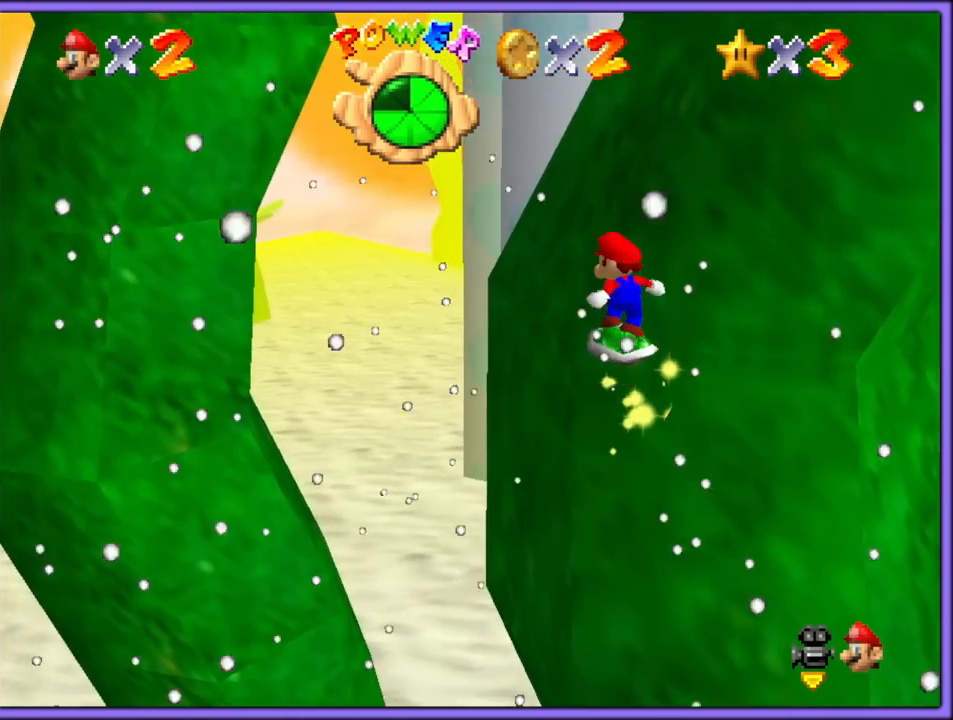
{"dt_ms": 500, "buttons": [], "left_stick": "up", "button_events": [[217, "C_LEFT", "down"], [433, "A", "up"], [433, "C_LEFT", "up"]]}
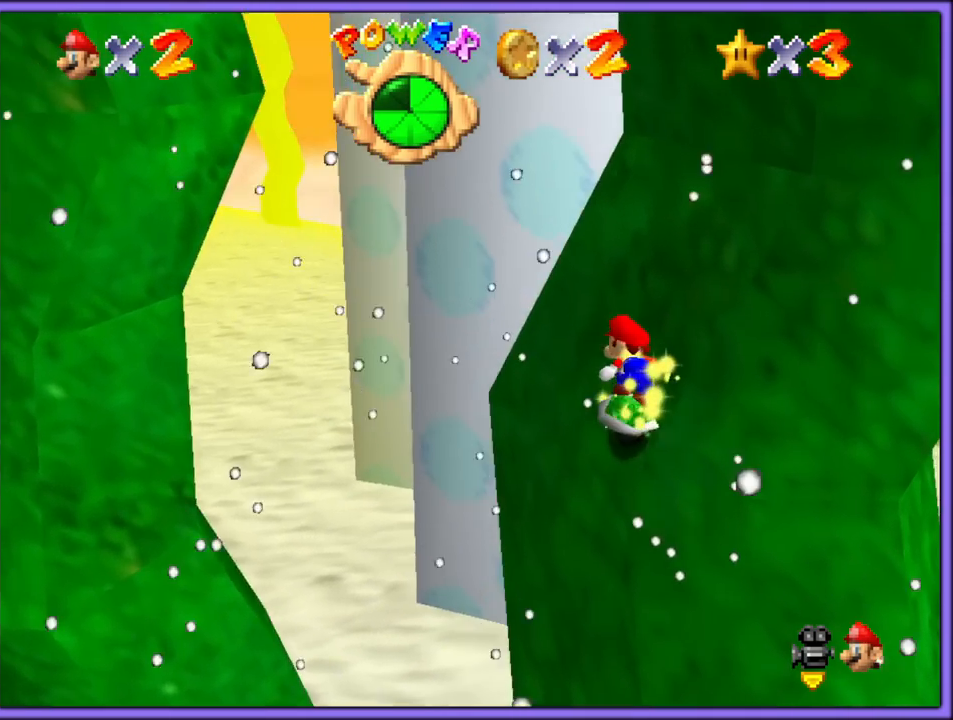
{"dt_ms": 500, "buttons": ["A", "C_LEFT"], "left_stick": "down-right", "button_events": [[133, "A", "down"], [317, "C_LEFT", "down"]]}
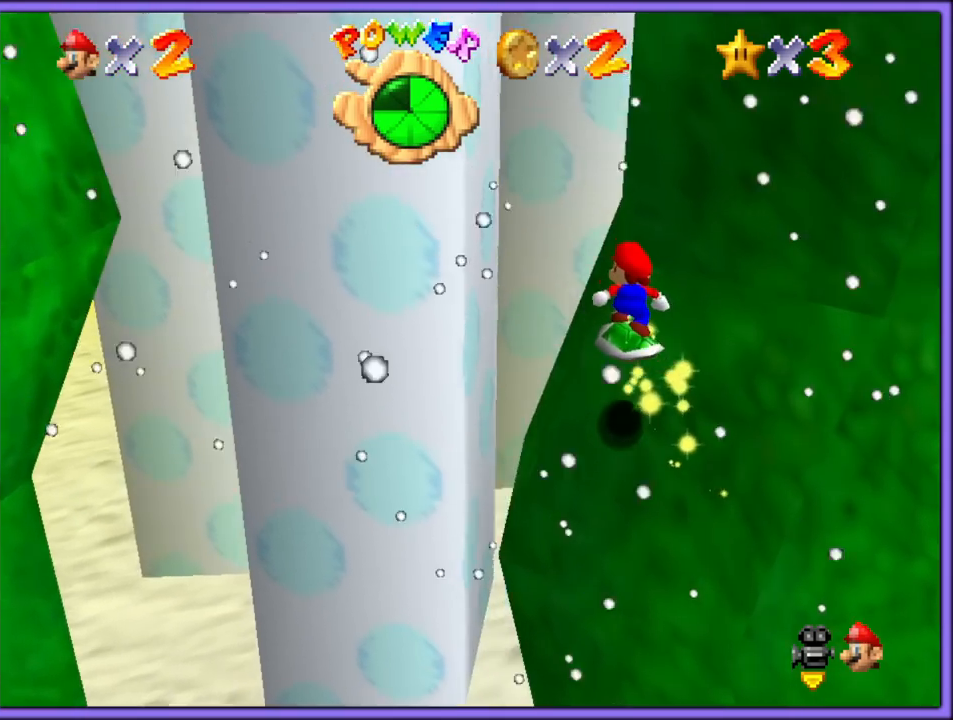
{"dt_ms": 500, "buttons": ["A"], "left_stick": "up-left", "button_events": [[33, "A", "up"], [167, "C_LEFT", "up"], [300, "A", "down"]]}
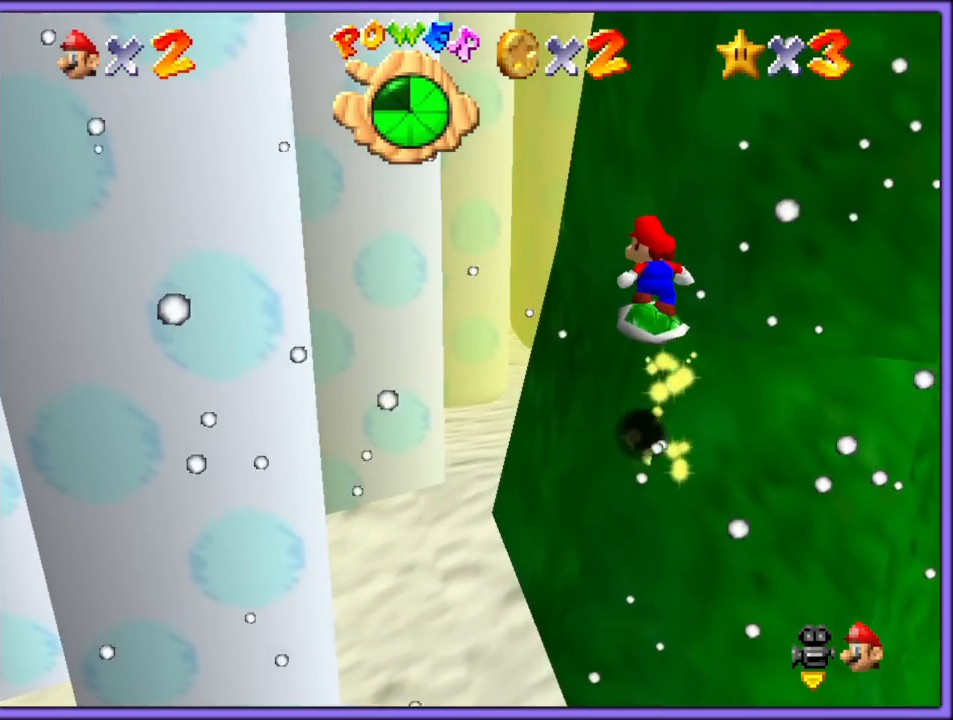
{"dt_ms": 500, "buttons": [], "left_stick": "up-right", "button_events": [[167, "C_LEFT", "down"], [350, "A", "up"], [383, "C_LEFT", "up"]]}
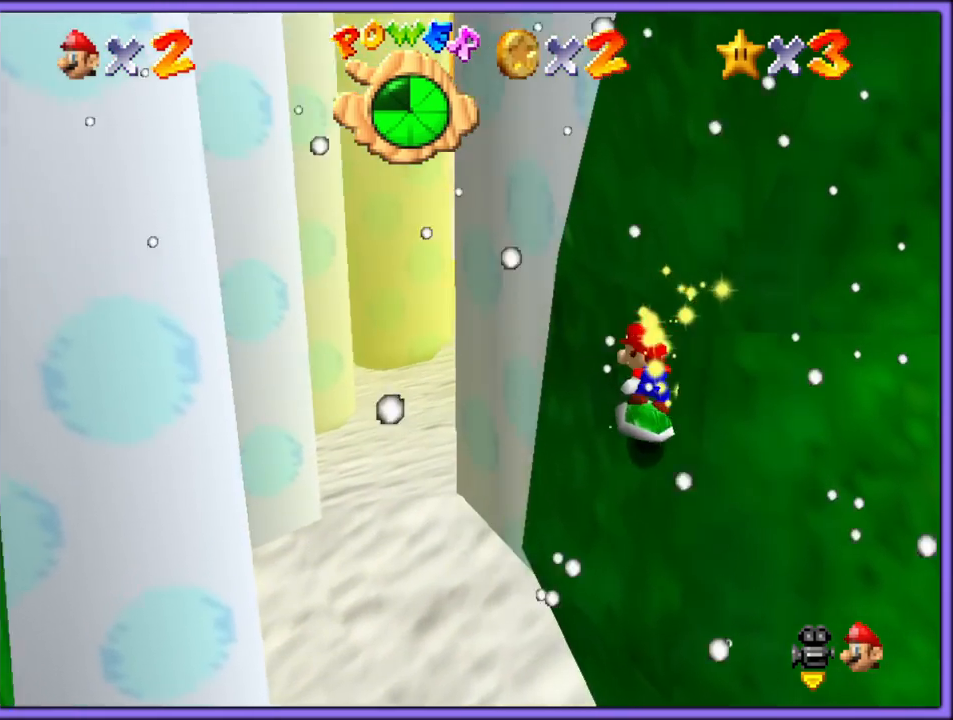
{"dt_ms": 500, "buttons": ["A", "C_LEFT"], "left_stick": "right", "button_events": [[133, "A", "down"], [333, "C_LEFT", "down"]]}
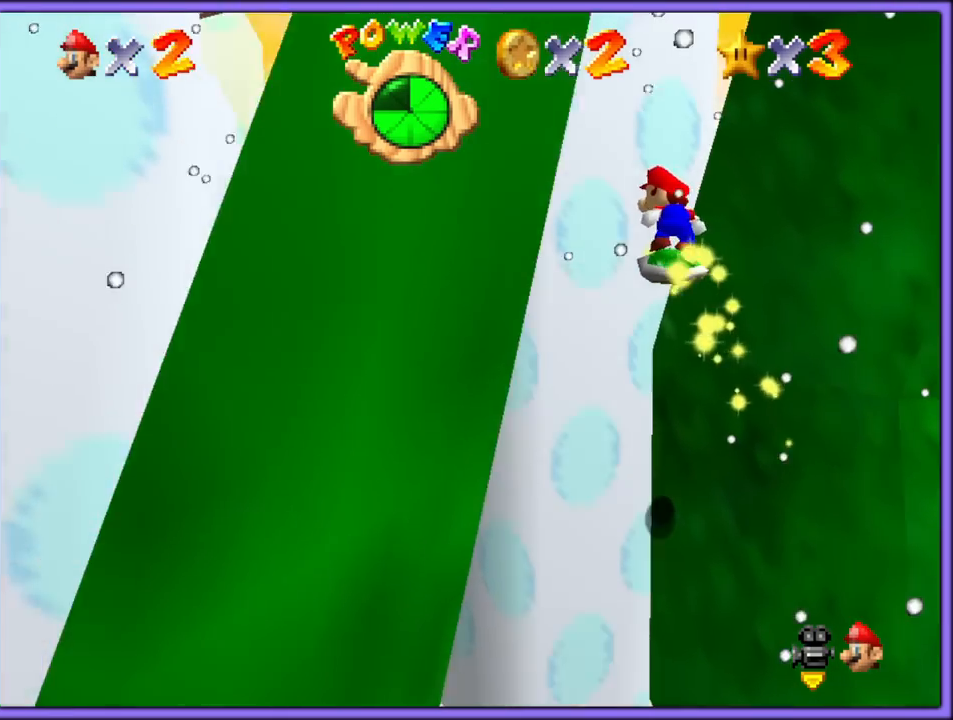
{"dt_ms": 500, "buttons": ["A"], "left_stick": "down-right", "button_events": [[83, "C_LEFT", "up"], [200, "C_LEFT", "down"], [300, "A", "up"], [350, "C_LEFT", "up"], [483, "A", "down"]]}
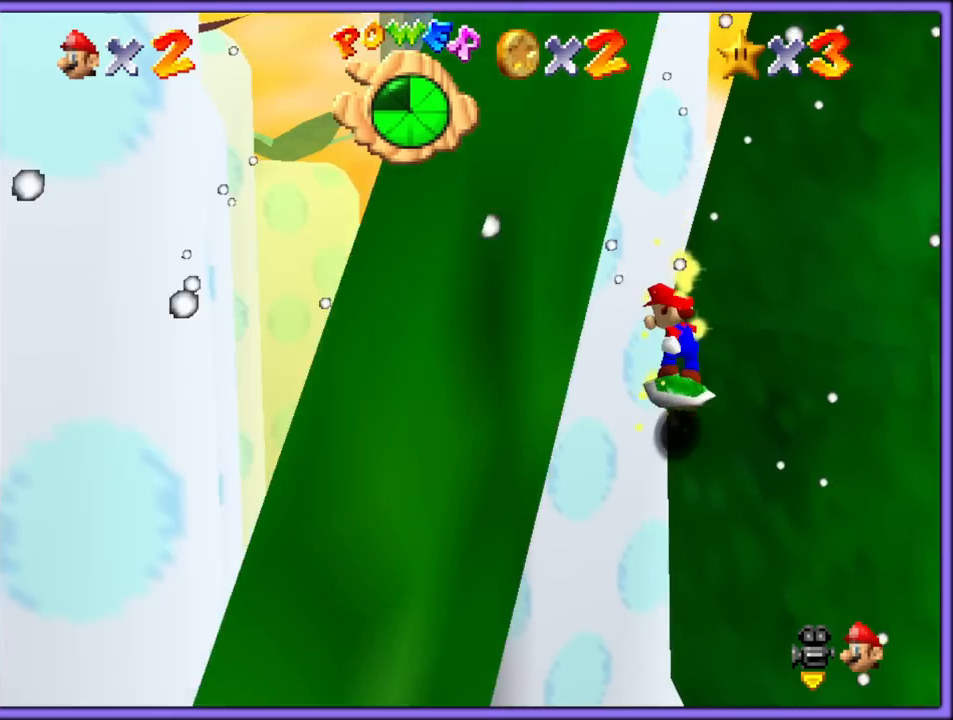
{"dt_ms": 500, "buttons": ["A", "C_LEFT"], "left_stick": "right", "button_events": [[417, "C_LEFT", "down"]]}
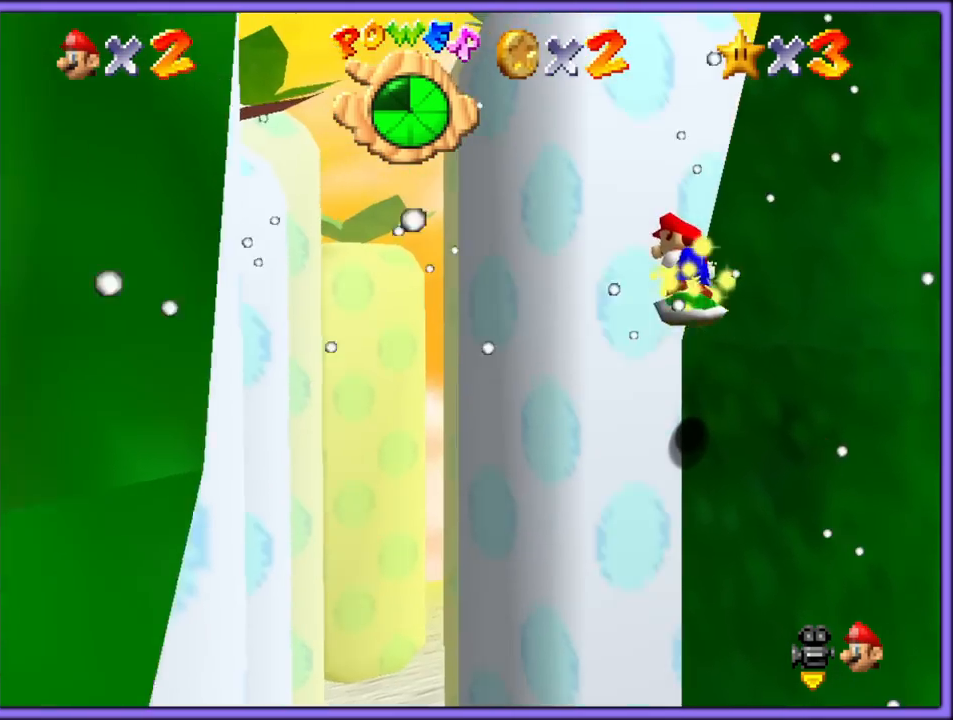
{"dt_ms": 500, "buttons": ["A"], "left_stick": "down-right", "button_events": [[133, "C_LEFT", "up"], [150, "A", "up"], [267, "A", "down"]]}
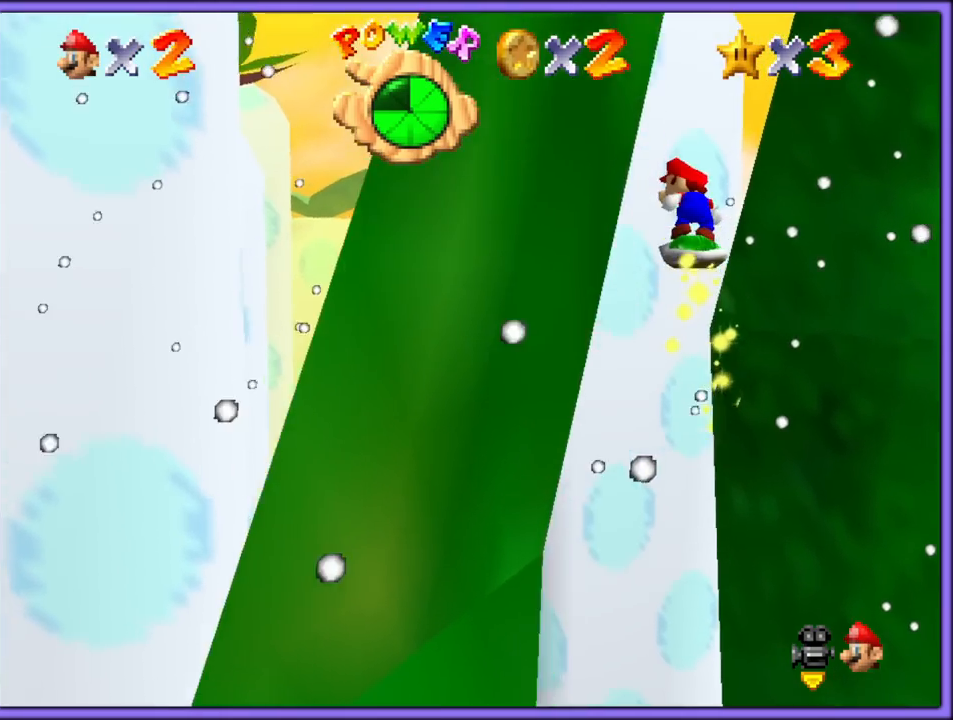
{"dt_ms": 500, "buttons": ["A"], "left_stick": "down-right", "button_events": [[83, "C_LEFT", "down"], [317, "C_LEFT", "up"], [350, "A", "up"], [433, "A", "down"]]}
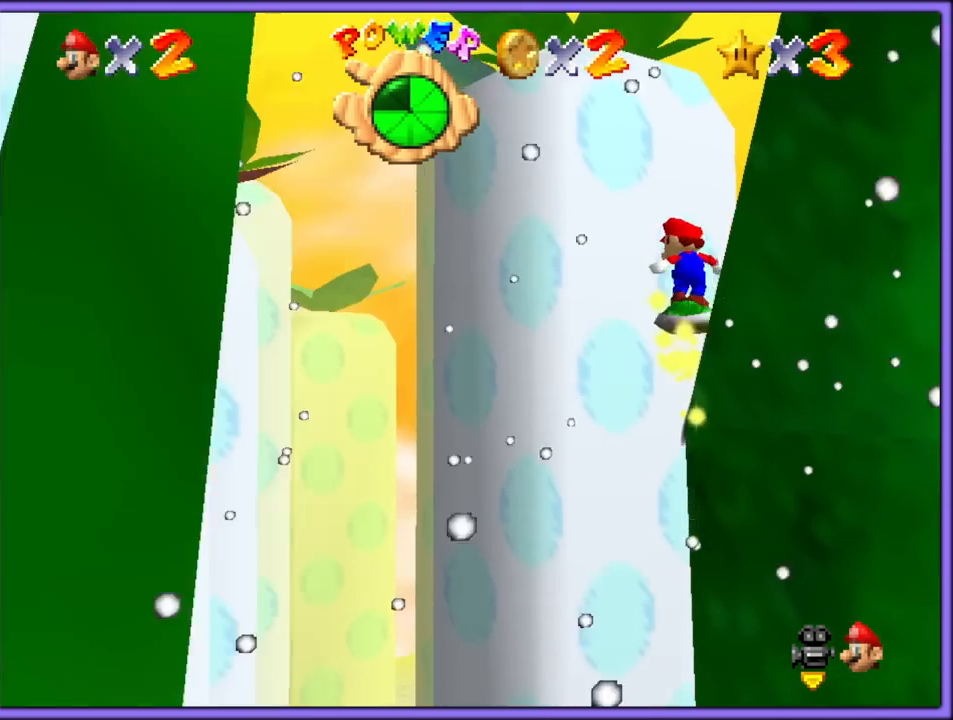
{"dt_ms": 1000, "buttons": ["A", "R1"], "left_stick": "up-right", "button_events": [[150, "C_LEFT", "down"], [317, "A", "up"], [450, "C_LEFT", "up"], [500, "A", "down"], [650, "C_LEFT", "down"], [833, "C_LEFT", "up"], [967, "R1", "down"]]}
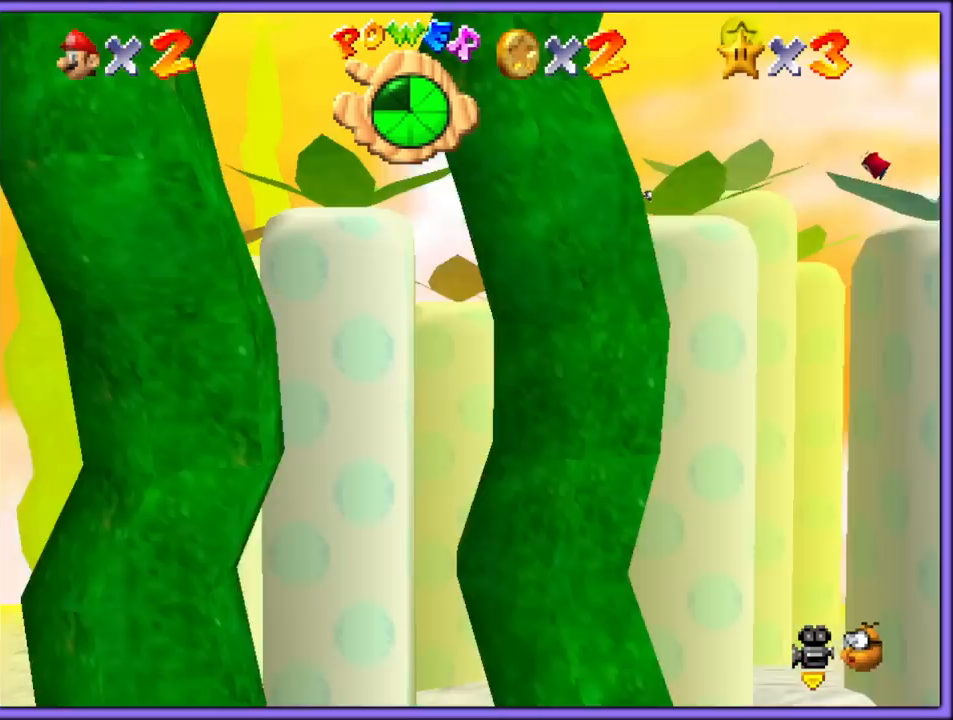
{"dt_ms": 500, "buttons": ["A"], "left_stick": "center", "button_events": [[33, "A", "up"], [67, "R1", "up"], [200, "A", "down"], [283, "A", "up"], [383, "A", "down"]]}
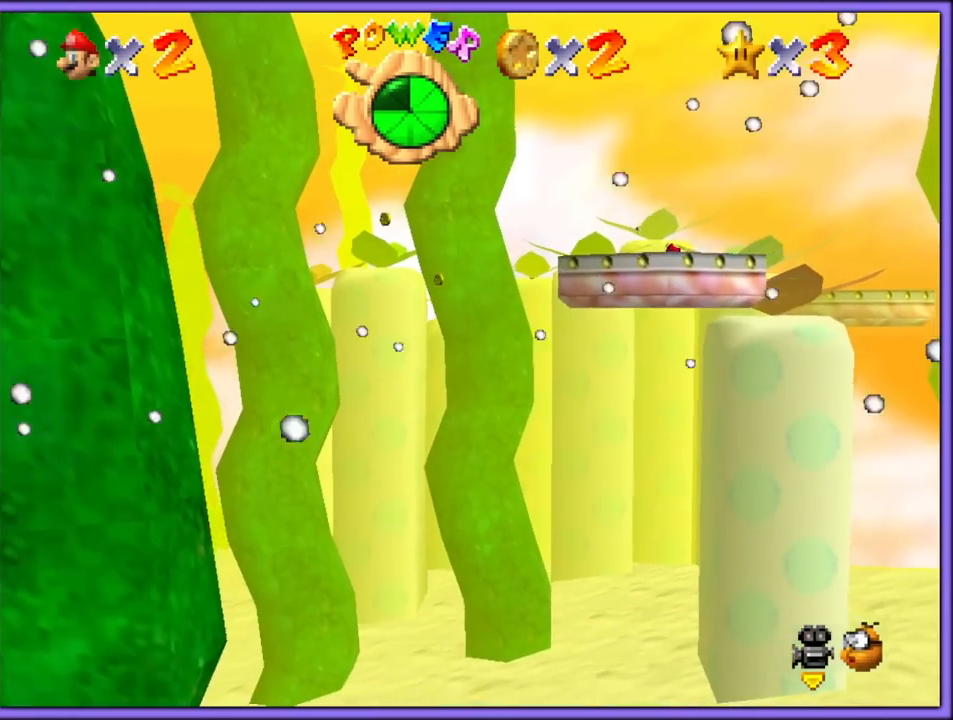
{"dt_ms": 500, "buttons": ["C_DOWN"], "left_stick": "down", "button_events": [[33, "R1", "down"], [167, "R1", "up"], [267, "A", "up"], [433, "C_DOWN", "down"]]}
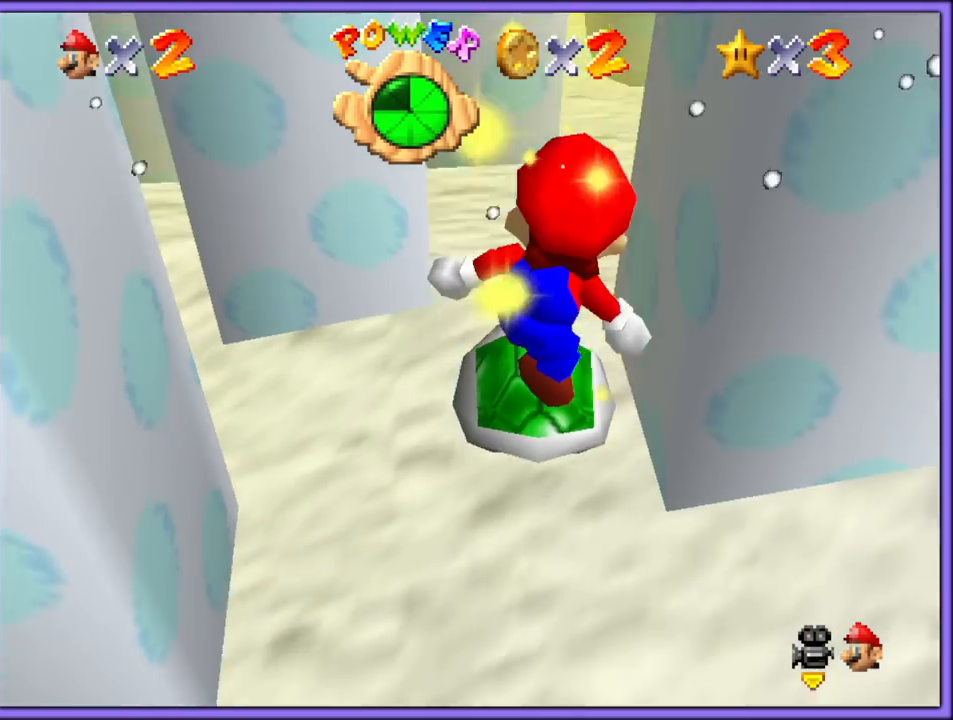
{"dt_ms": 500, "buttons": [], "left_stick": "up-right", "button_events": [[100, "C_DOWN", "up"], [183, "A", "down"], [283, "A", "up"], [367, "A", "down"], [467, "A", "up"]]}
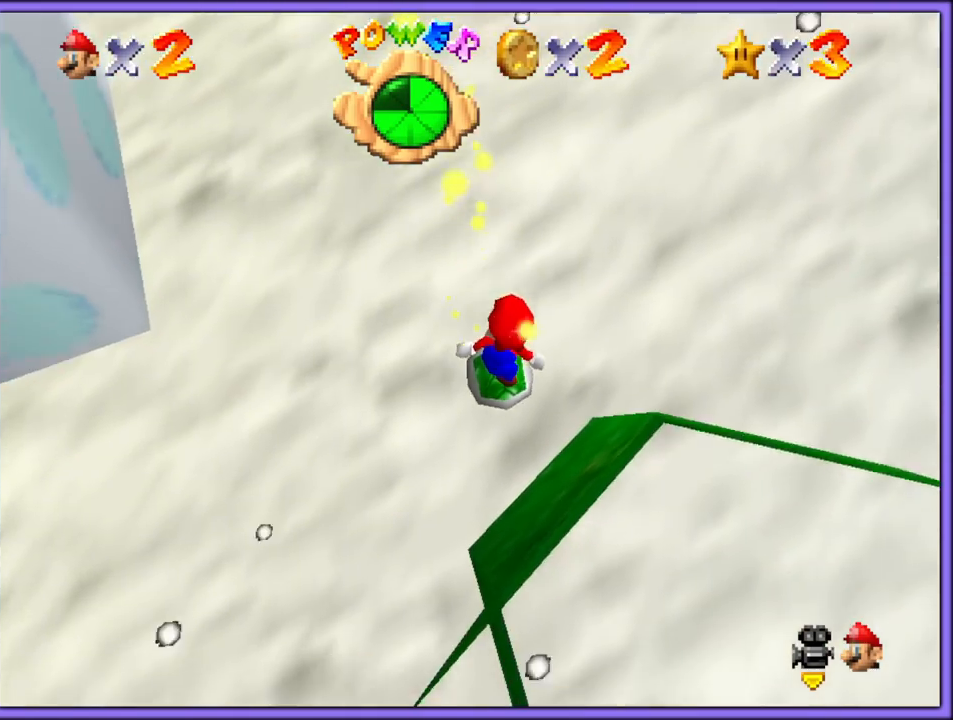
{"dt_ms": 500, "buttons": [], "left_stick": "up-left", "button_events": [[267, "C_LEFT", "down"], [400, "C_LEFT", "up"]]}
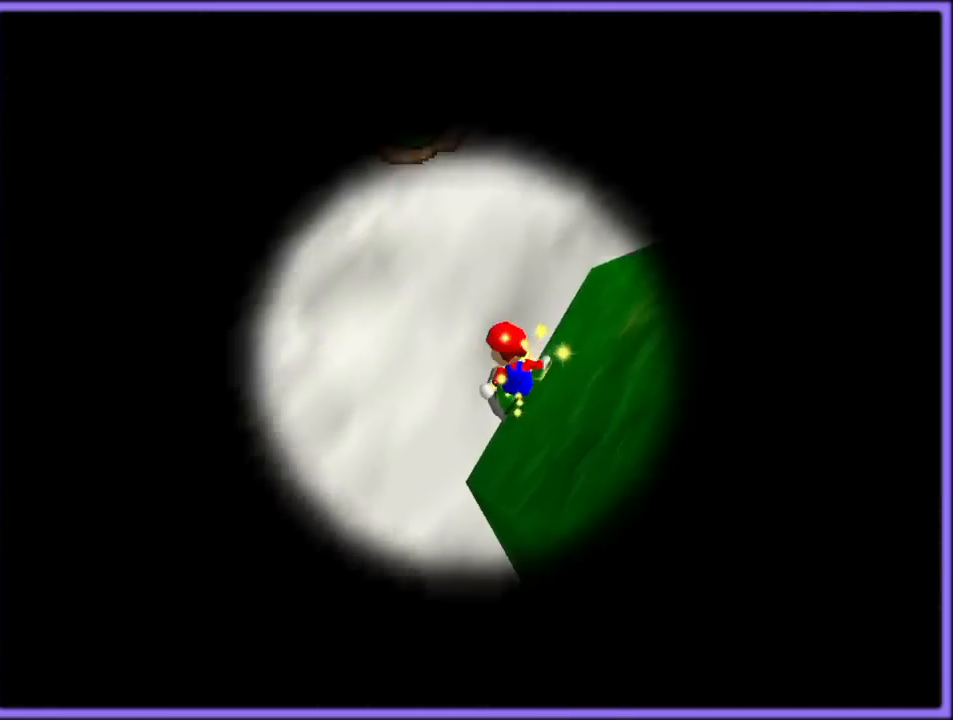
{"dt_ms": 500, "buttons": [], "left_stick": "center", "button_events": []}
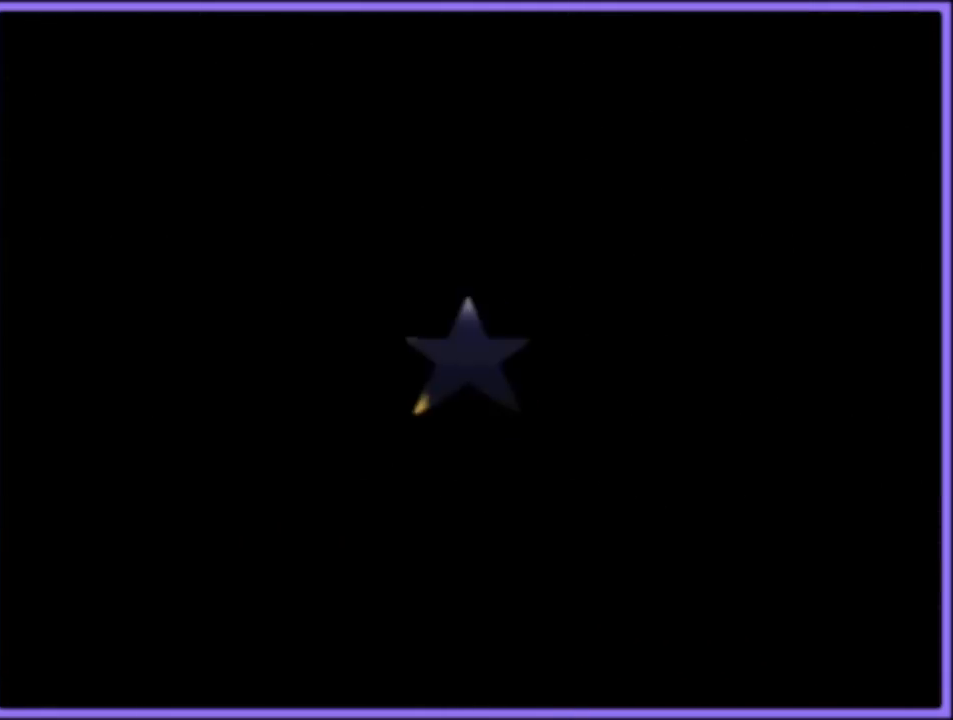
{"dt_ms": 500, "buttons": [], "left_stick": "center", "button_events": []}
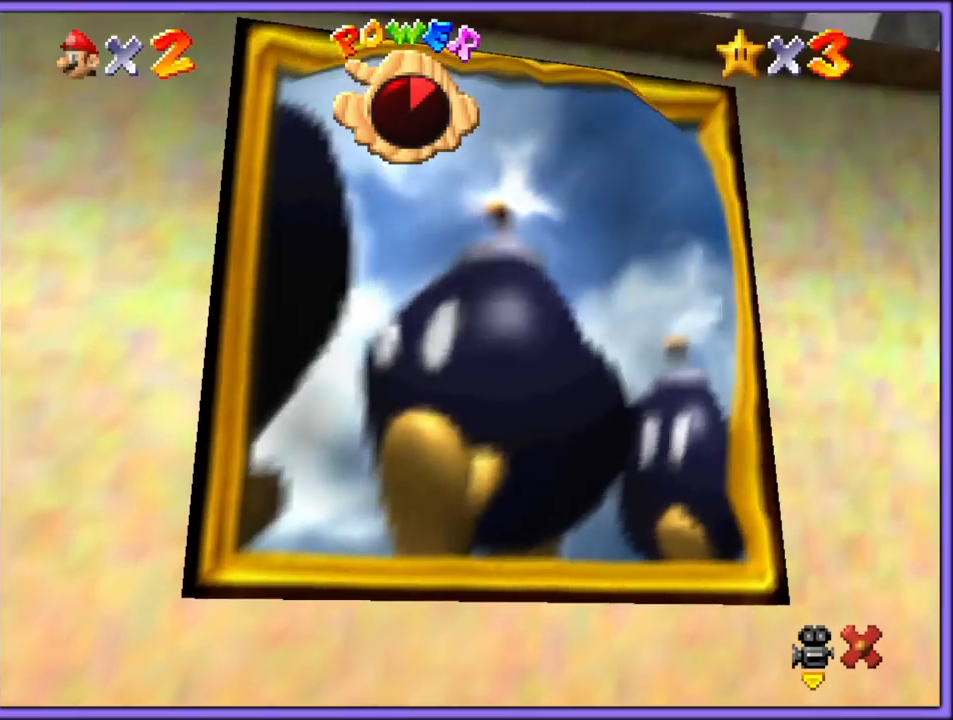
{"dt_ms": 500, "buttons": [], "left_stick": "center", "button_events": []}
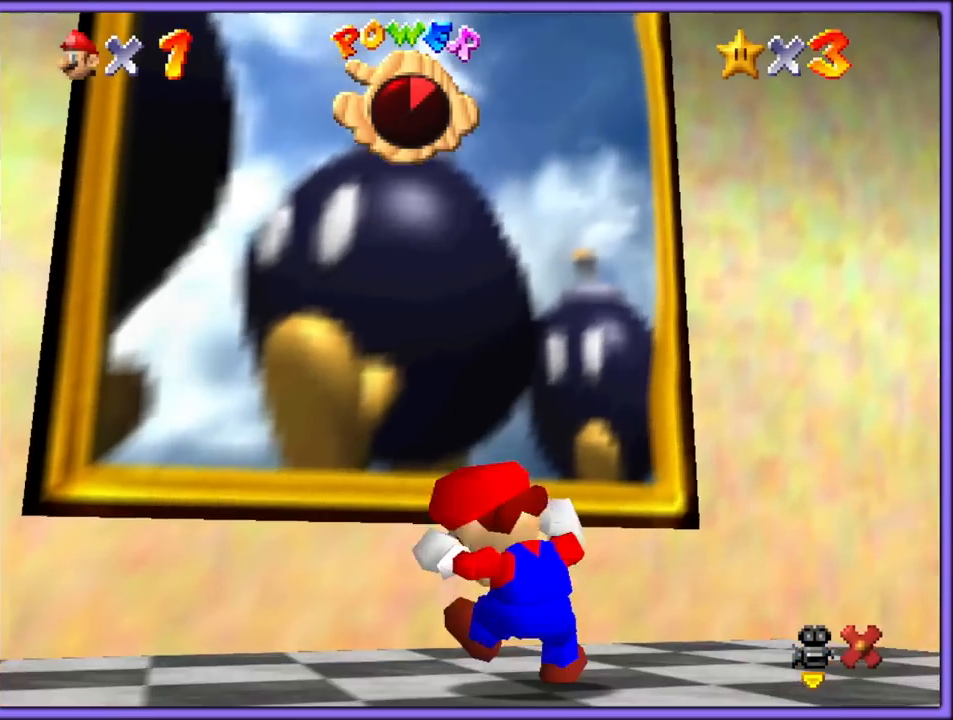
{"dt_ms": 500, "buttons": [], "left_stick": "center", "button_events": []}
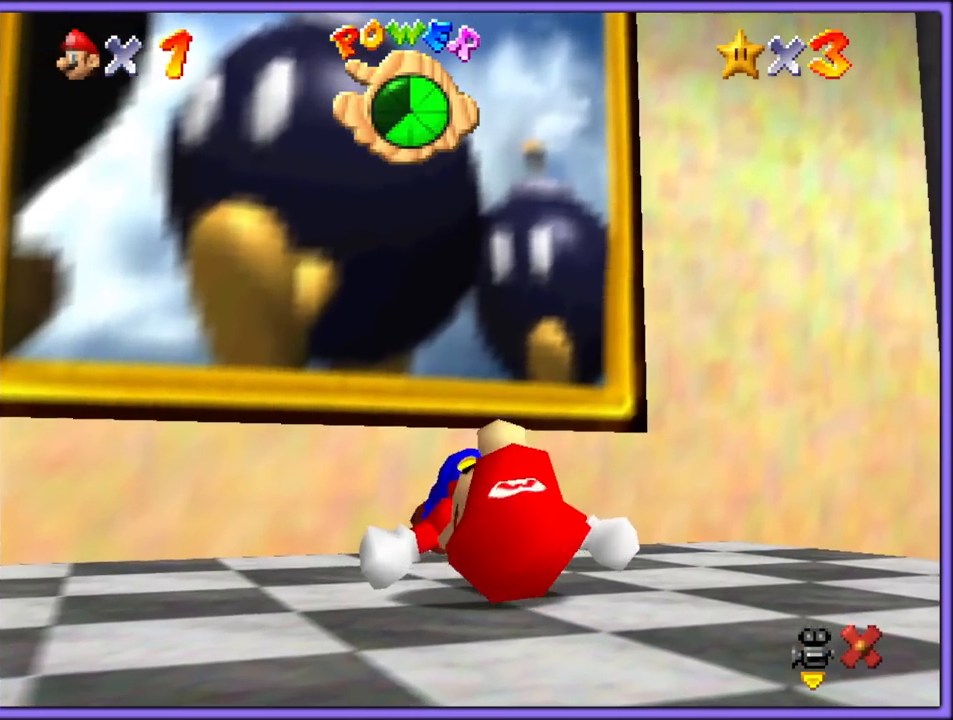
{"dt_ms": 500, "buttons": [], "left_stick": "center", "button_events": []}
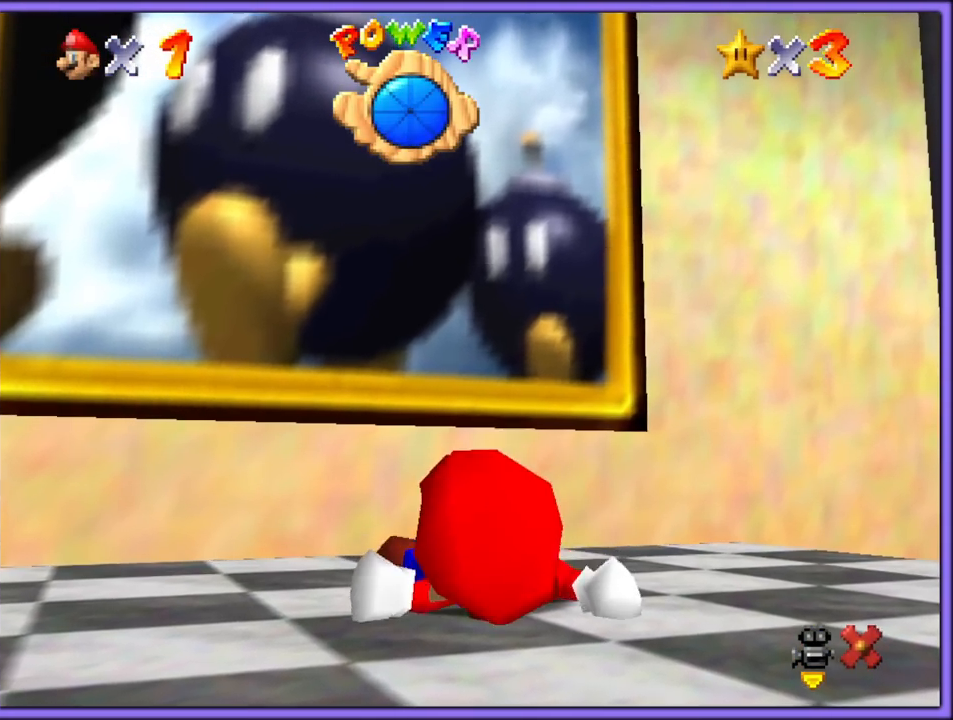
{"dt_ms": 1000, "buttons": [], "left_stick": "right", "button_events": [[317, "A", "down"], [467, "A", "up"]]}
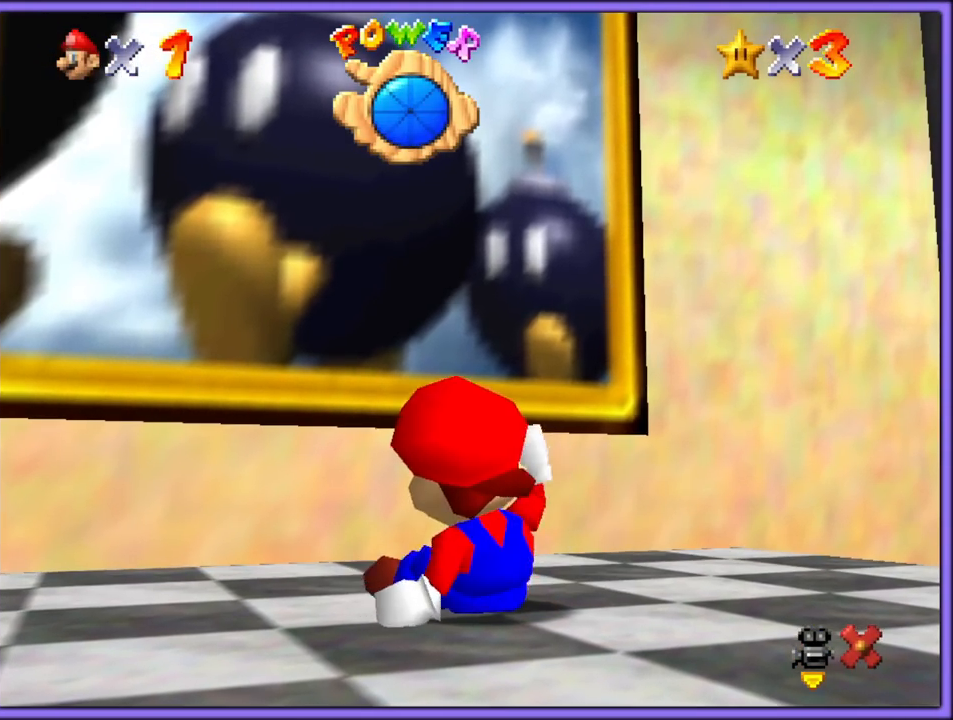
{"dt_ms": 500, "buttons": [], "left_stick": "down-right", "button_events": []}
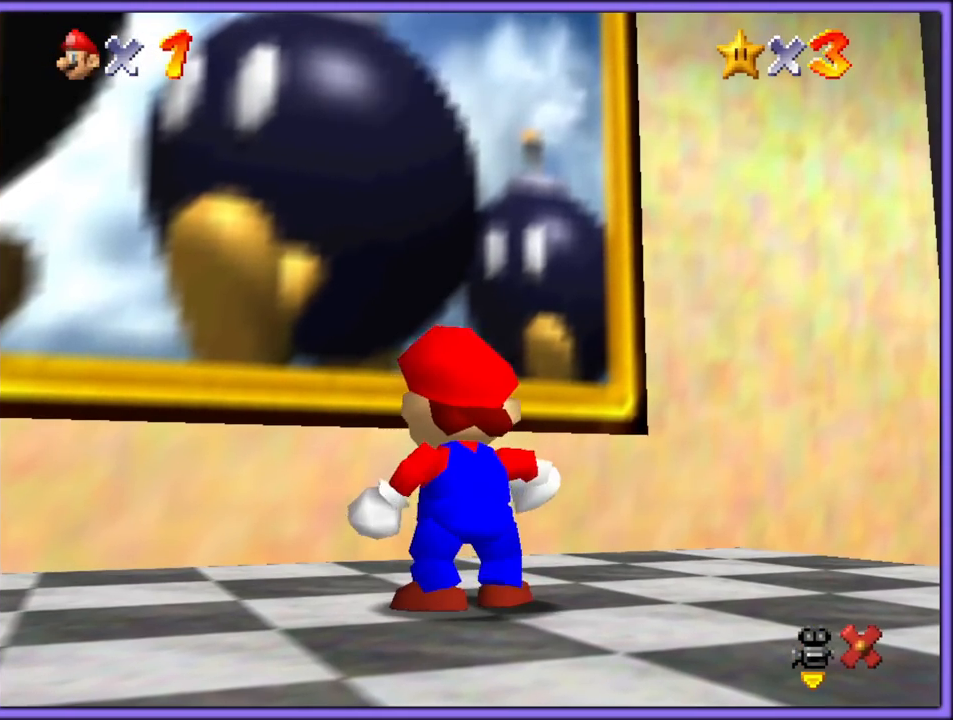
{"dt_ms": 500, "buttons": ["A"], "left_stick": "down-right", "button_events": [[300, "A", "down"]]}
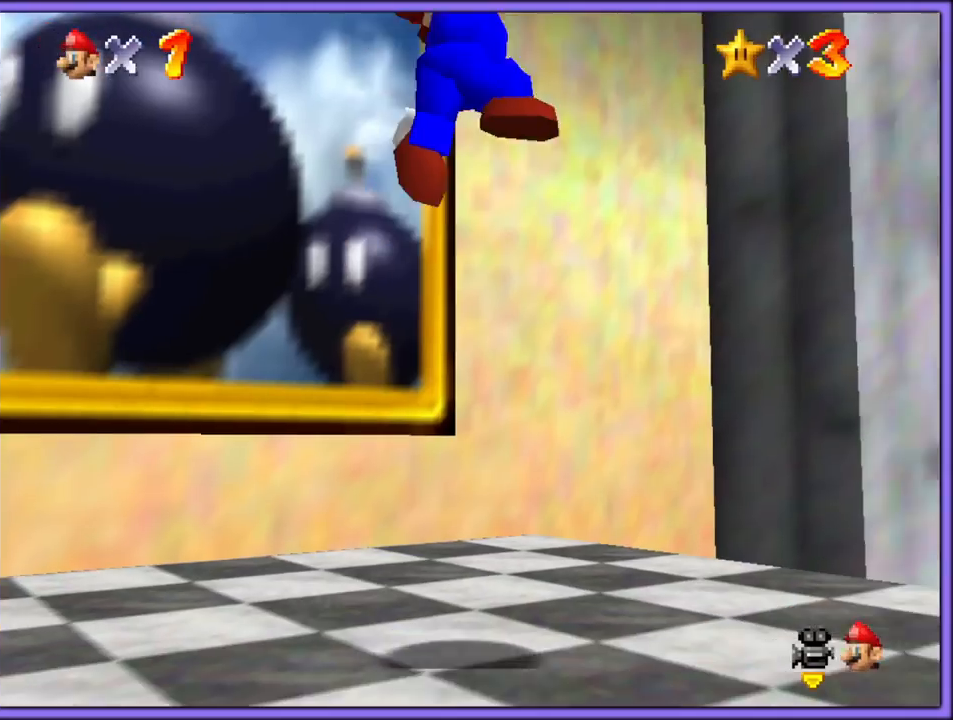
{"dt_ms": 500, "buttons": ["B"], "left_stick": "down-right", "button_events": [[217, "A", "up"], [467, "B", "down"]]}